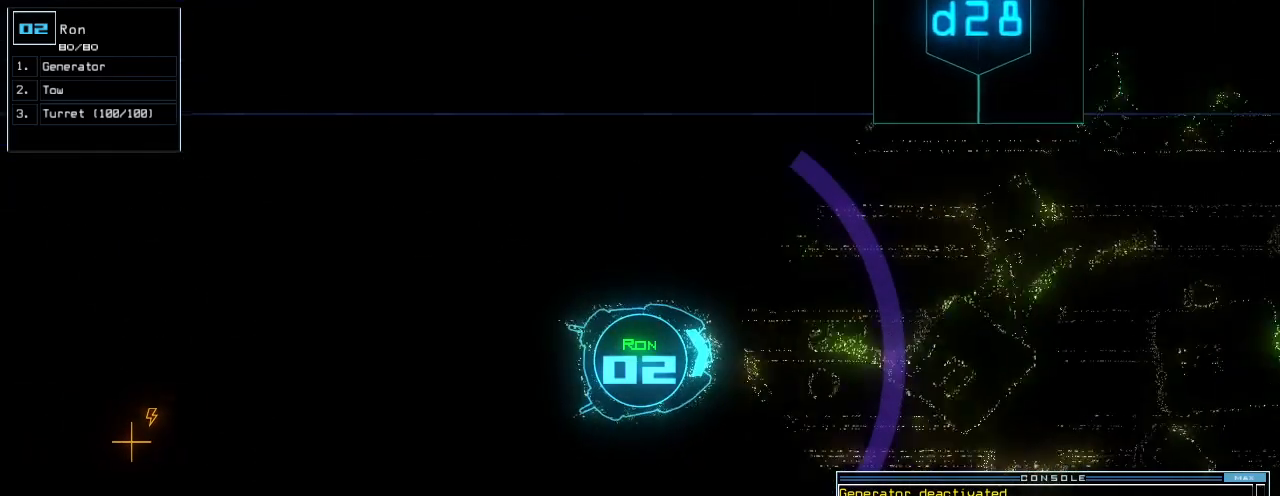
Gameplay with keyboard; each line is a JSON object with the keys held at the frame after it. "events" lists presses ("down") and releases ("up") of ".", "0", "1", "2", "3", "4", "5", "6", "7", "8", "9", "a", "b", "backspace", "c", "caps_lock", "comma", "ctrl_l", "ctrl_r", "d", "down", "e", "equals", "escape", "f", "f6", "g", "h", "i", "j", "k", "l", "left", "m", "minus", "n", "o", "p", "q", "quote", "r", "return", "right", "s", "semicolon", "shift_l", "shift_r", "space", "t", "tab", "tilde", "u", "up", "v", "w", "x", "y" and "z" between this image and that frame as [ms after this image, input, new state], when the widget could be followed in between. No other keys are recorded. Mouse input is not recorded.
{"keys": ["down"], "events": []}
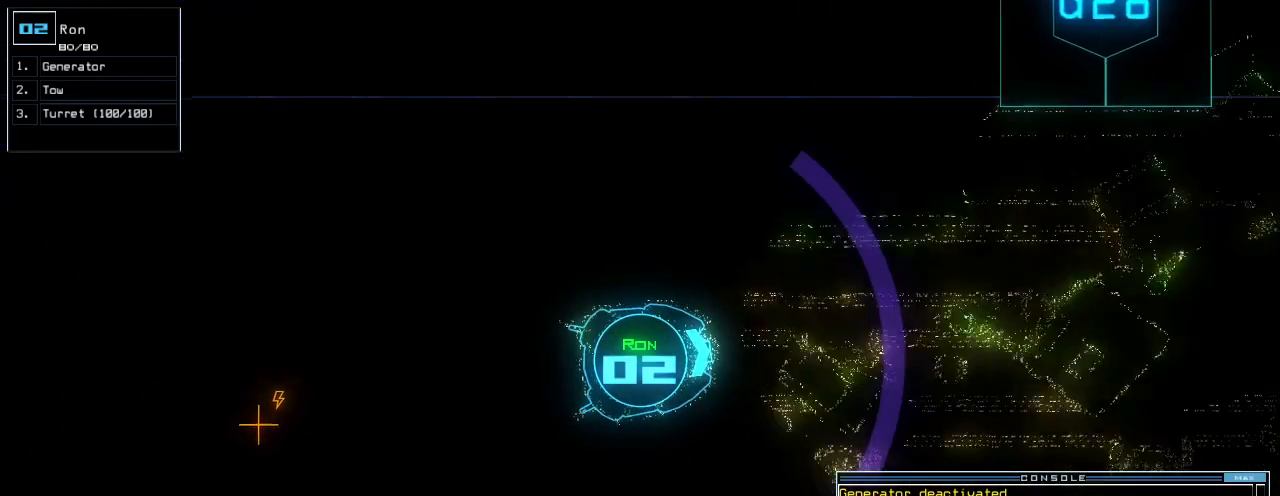
{"keys": ["down"], "events": [[260, "g", "down"], [320, "e", "down"], [340, "g", "up"], [420, "e", "up"]]}
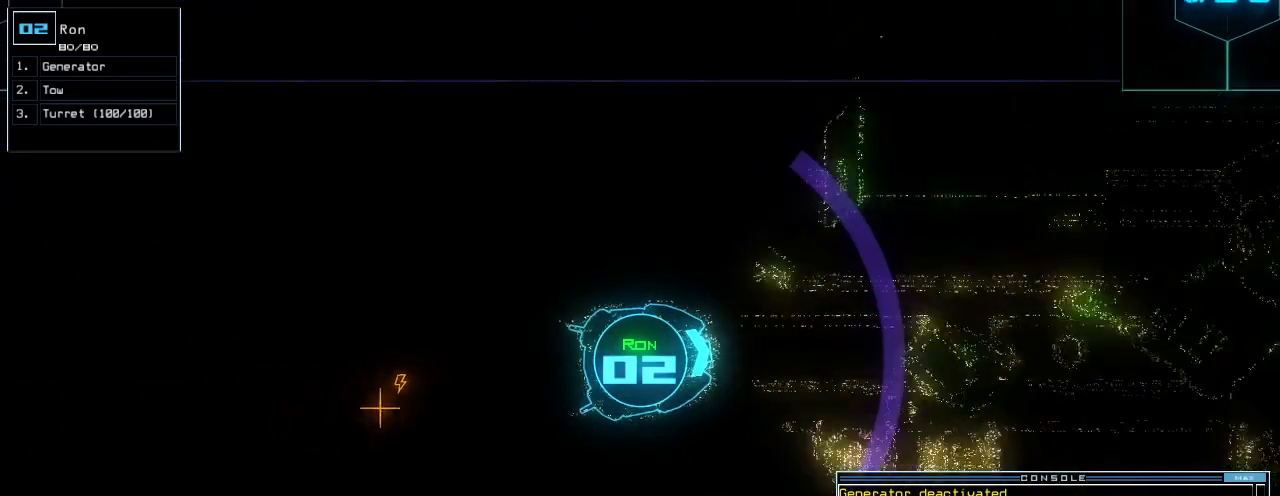
{"keys": ["down"], "events": [[140, "right", "down"], [200, "right", "up"]]}
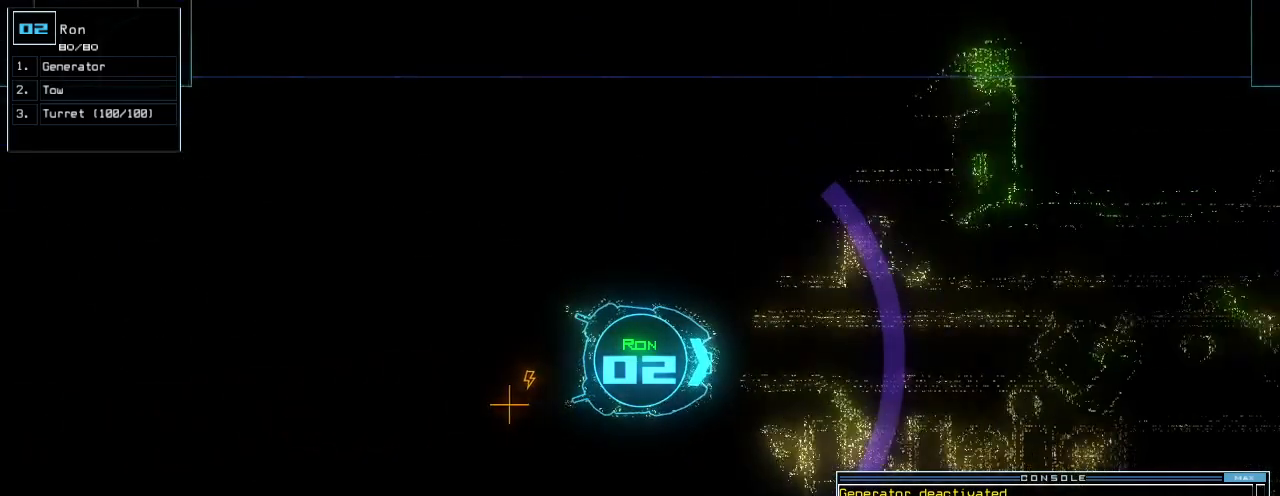
{"keys": [], "events": [[180, "down", "up"], [240, "return", "down"], [340, "return", "up"], [340, "space", "down"], [440, "space", "up"]]}
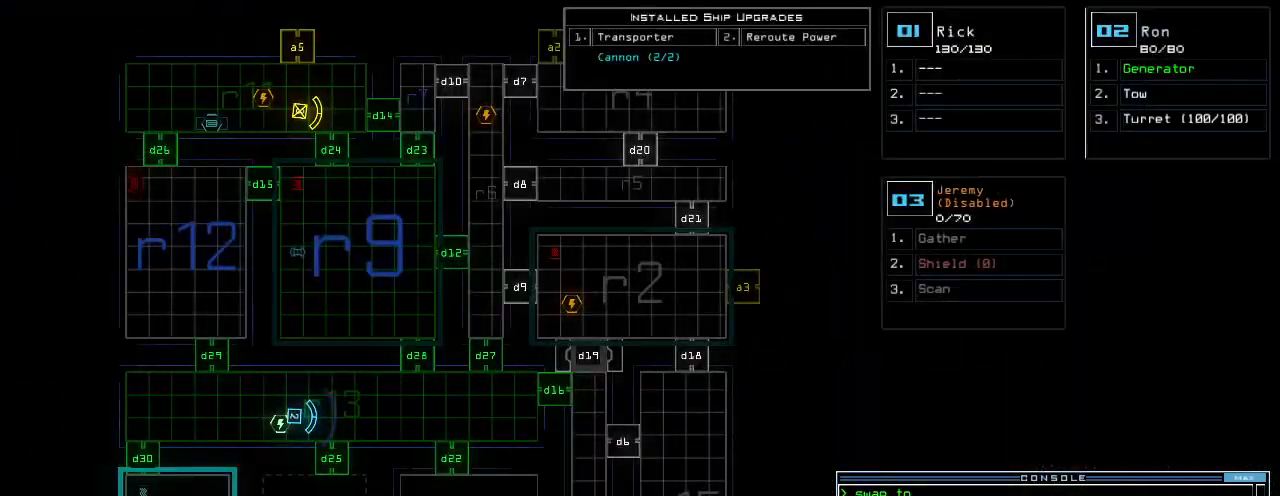
{"keys": [], "events": [[200, "d", "down"], [260, "d", "up"], [420, "2", "down"], [500, "2", "up"]]}
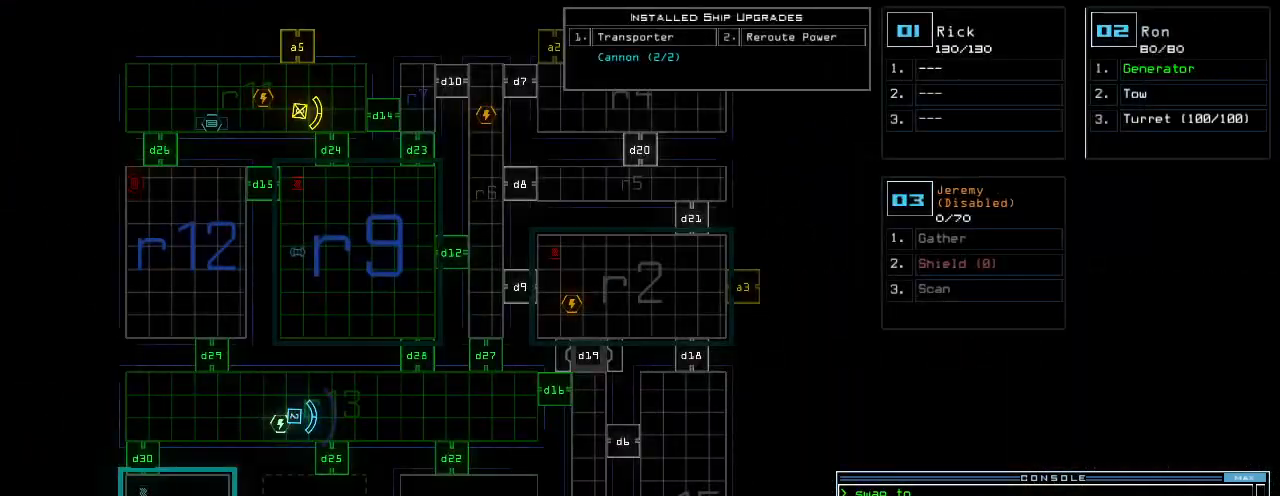
{"keys": [], "events": [[60, "space", "down"], [180, "space", "up"]]}
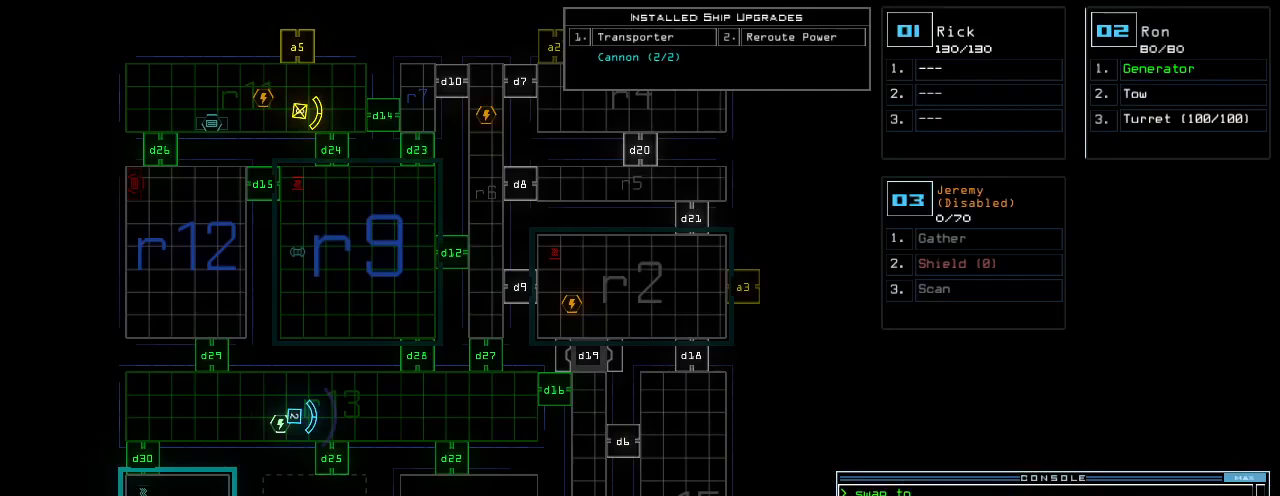
{"keys": [], "events": [[320, "return", "down"], [440, "return", "up"]]}
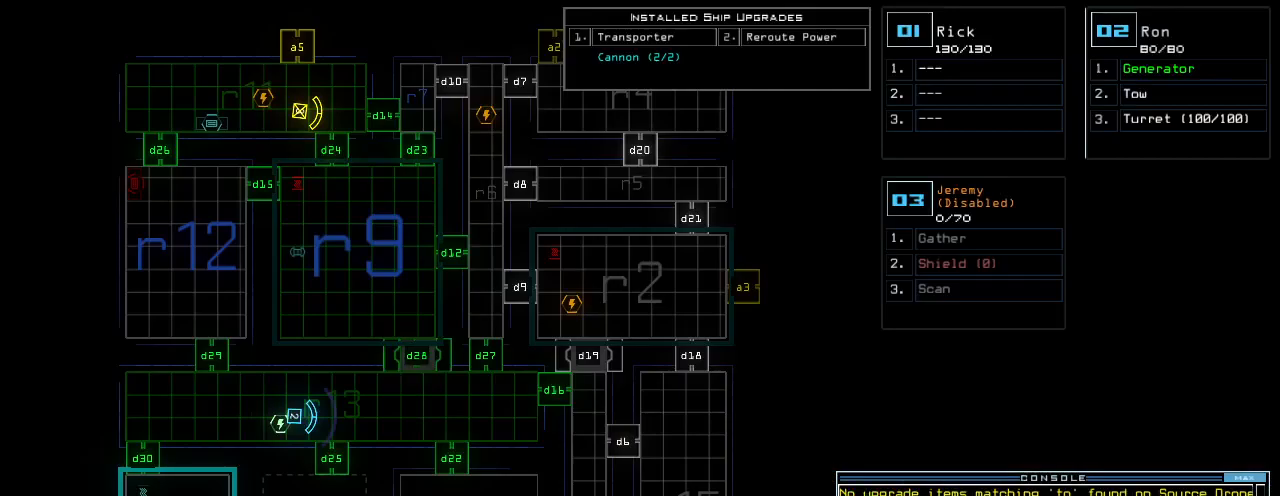
{"keys": ["up"], "events": [[200, "up", "down"], [220, "2", "down"], [280, "2", "up"], [280, "left", "down"], [400, "left", "up"]]}
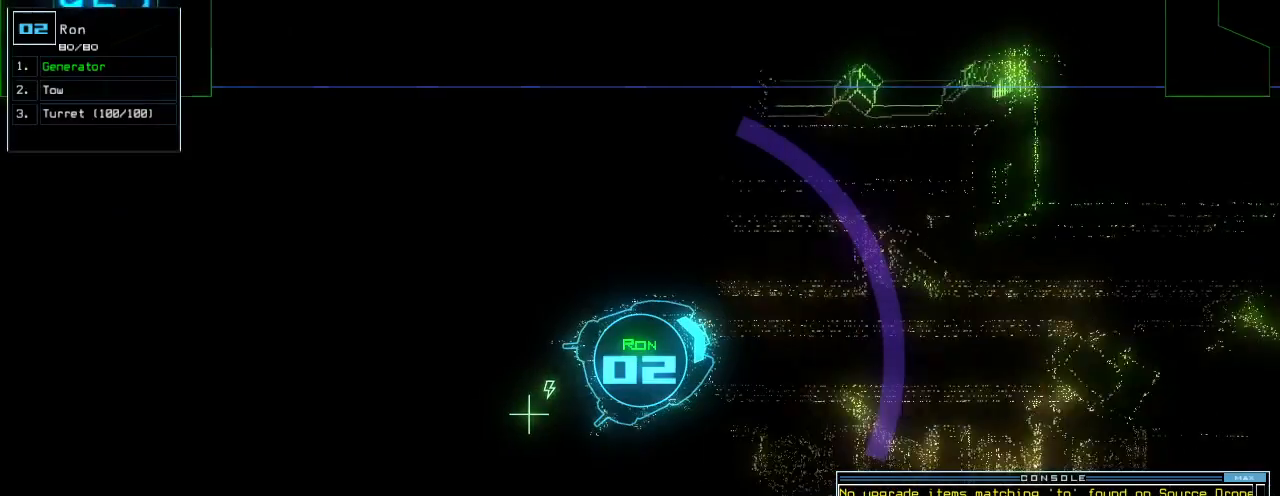
{"keys": ["up"], "events": [[200, "right", "down"], [300, "right", "up"], [360, "t", "down"], [420, "t", "up"]]}
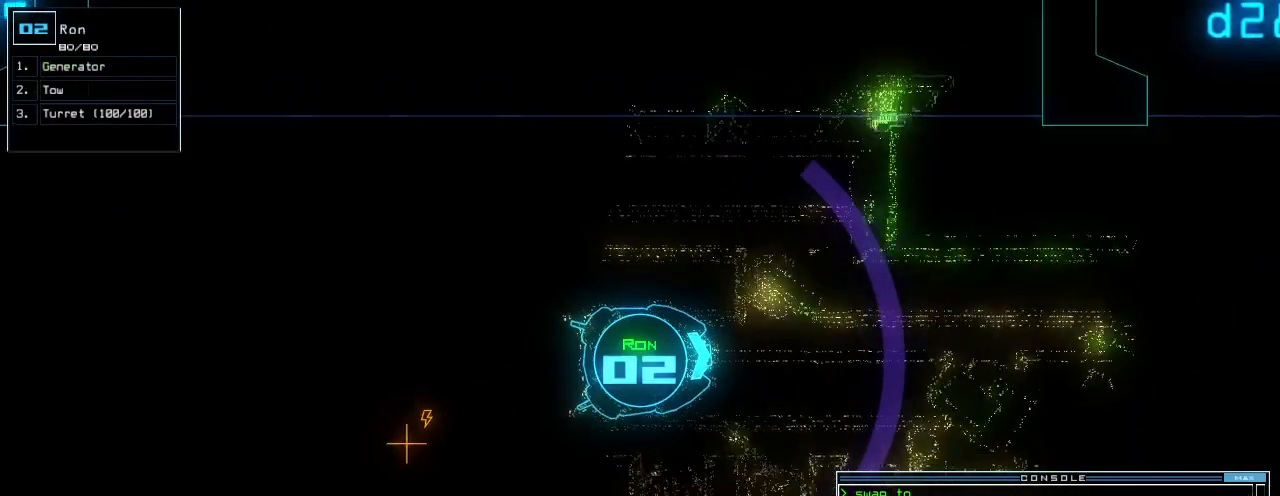
{"keys": ["up"], "events": [[320, "right", "down"], [400, "right", "up"]]}
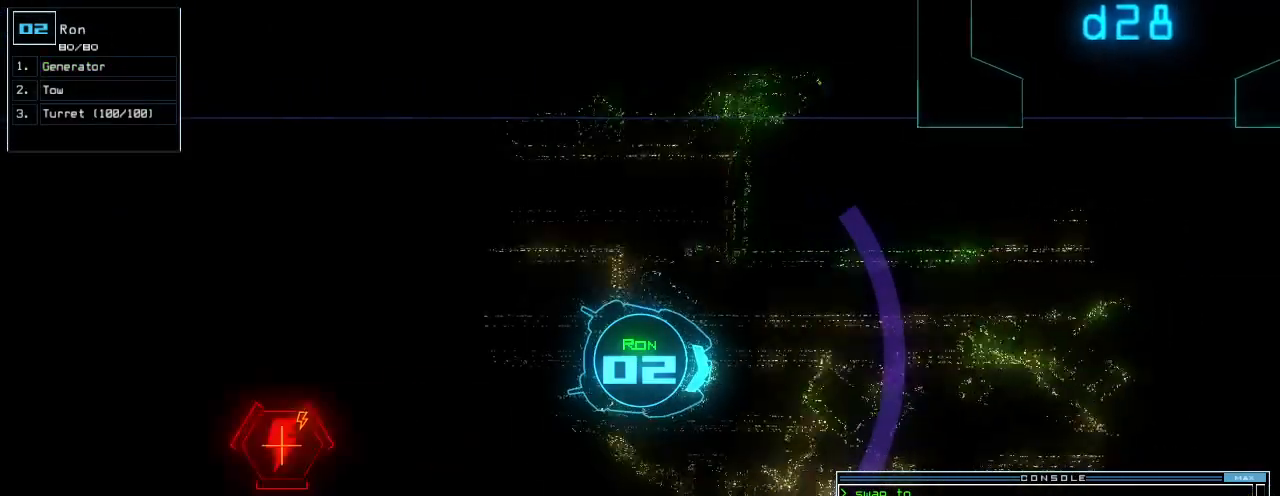
{"keys": ["left", "up"], "events": [[40, "u", "down"], [140, "u", "up"], [420, "left", "down"]]}